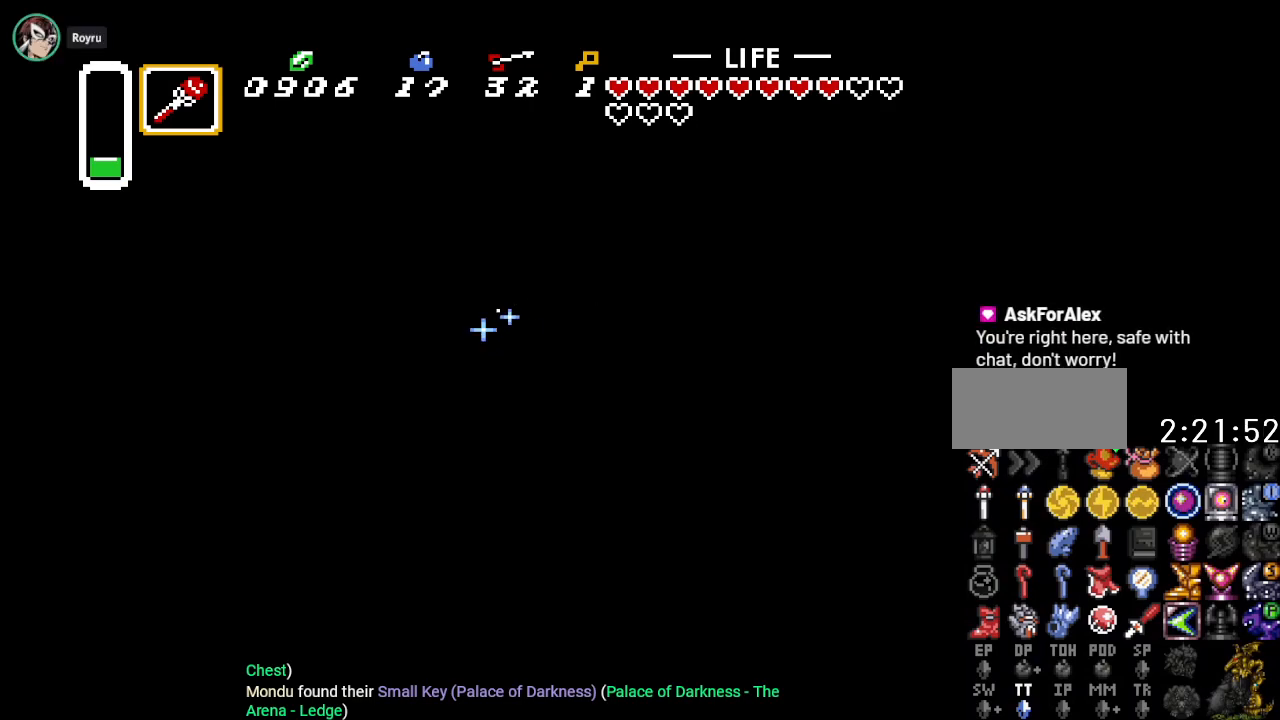
Gameplay with a controller (Nintendo layout); each line is a JSON object with the inputs held at the frame after it. "events" lists button and stick changes between this image and that frame as [ms after this image, input, new state], when the widget could be followed in between. Not read: L3 R3.
{"buttons": ["B", "DPAD_DOWN"], "events": [[351, "DPAD_LEFT", "up"]]}
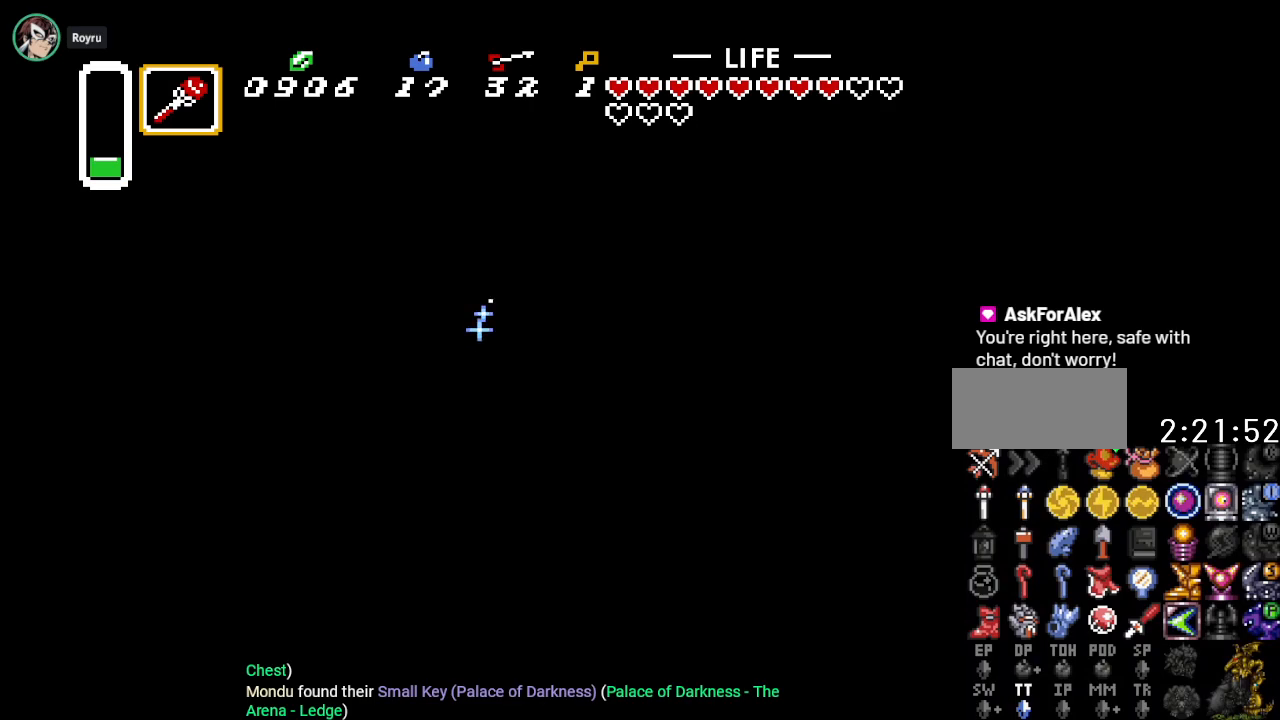
{"buttons": ["B", "DPAD_DOWN", "DPAD_LEFT"], "events": [[133, "DPAD_LEFT", "down"]]}
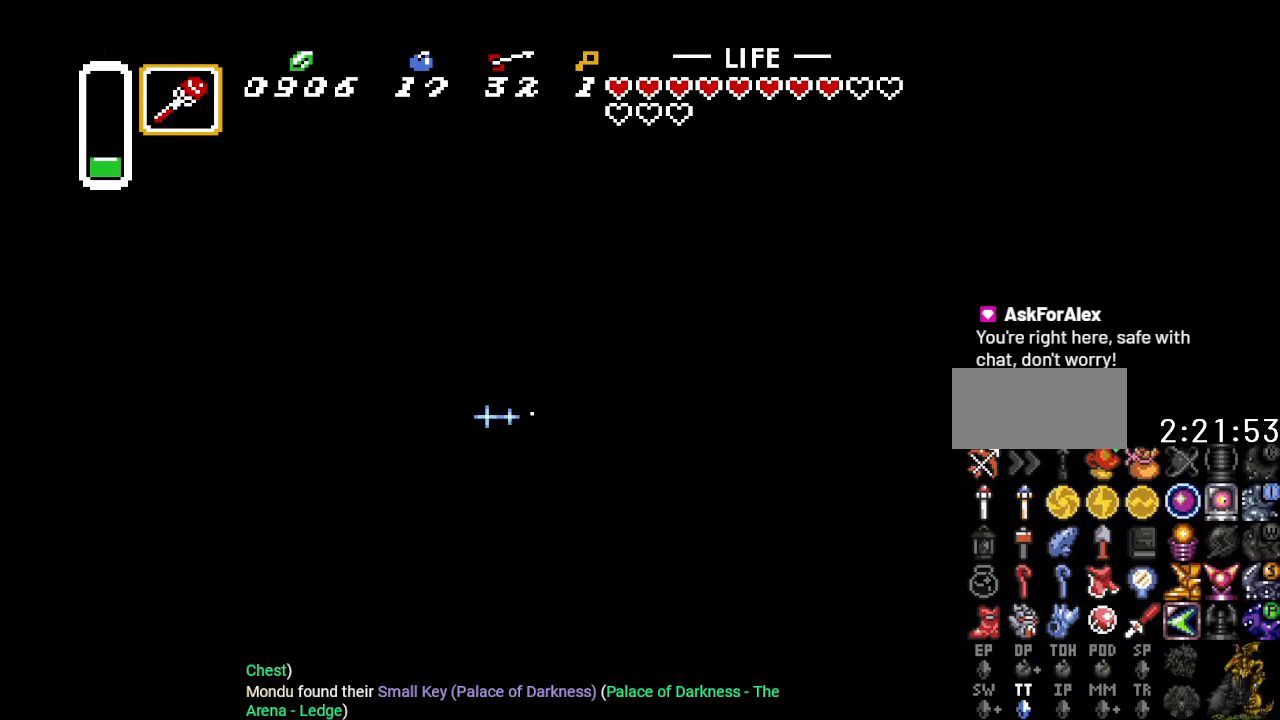
{"buttons": ["B", "DPAD_UP", "DPAD_LEFT"], "events": [[17, "DPAD_DOWN", "up"], [34, "DPAD_LEFT", "up"], [34, "DPAD_UP", "down"], [468, "DPAD_LEFT", "down"]]}
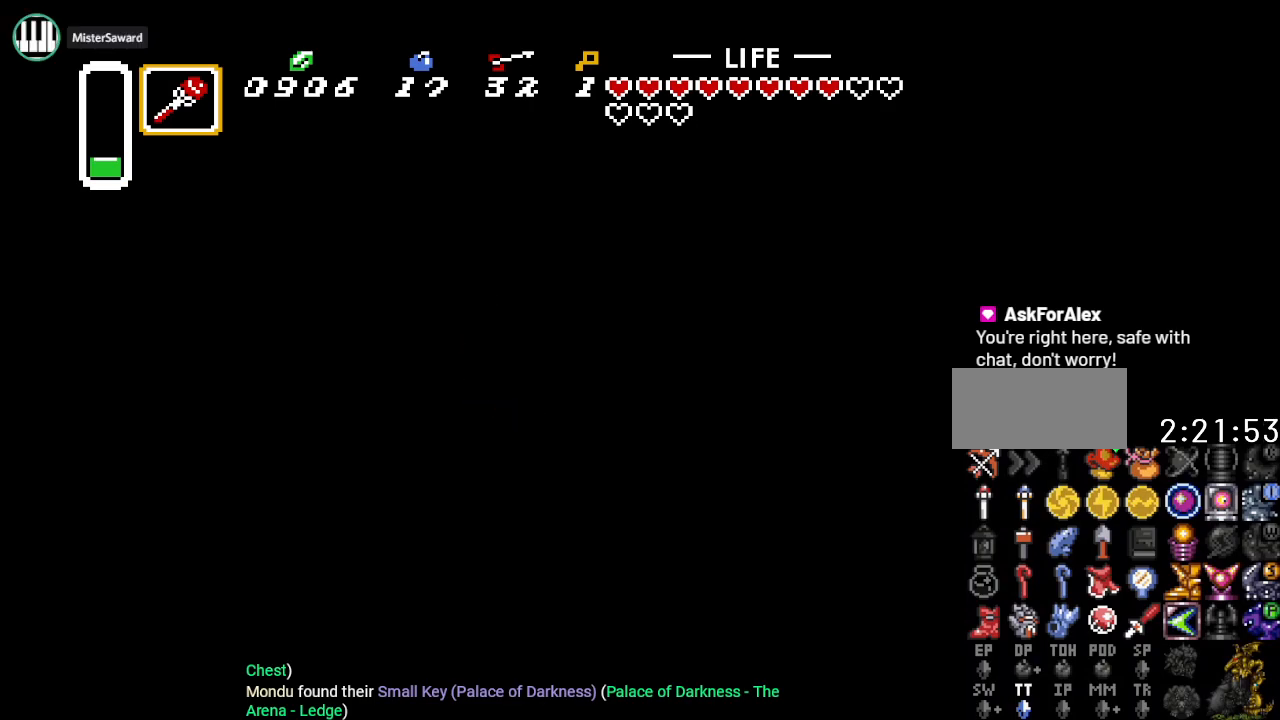
{"buttons": ["B", "DPAD_RIGHT"], "events": [[217, "DPAD_UP", "up"], [250, "DPAD_DOWN", "down"], [250, "DPAD_LEFT", "up"], [317, "DPAD_DOWN", "up"], [317, "DPAD_RIGHT", "down"]]}
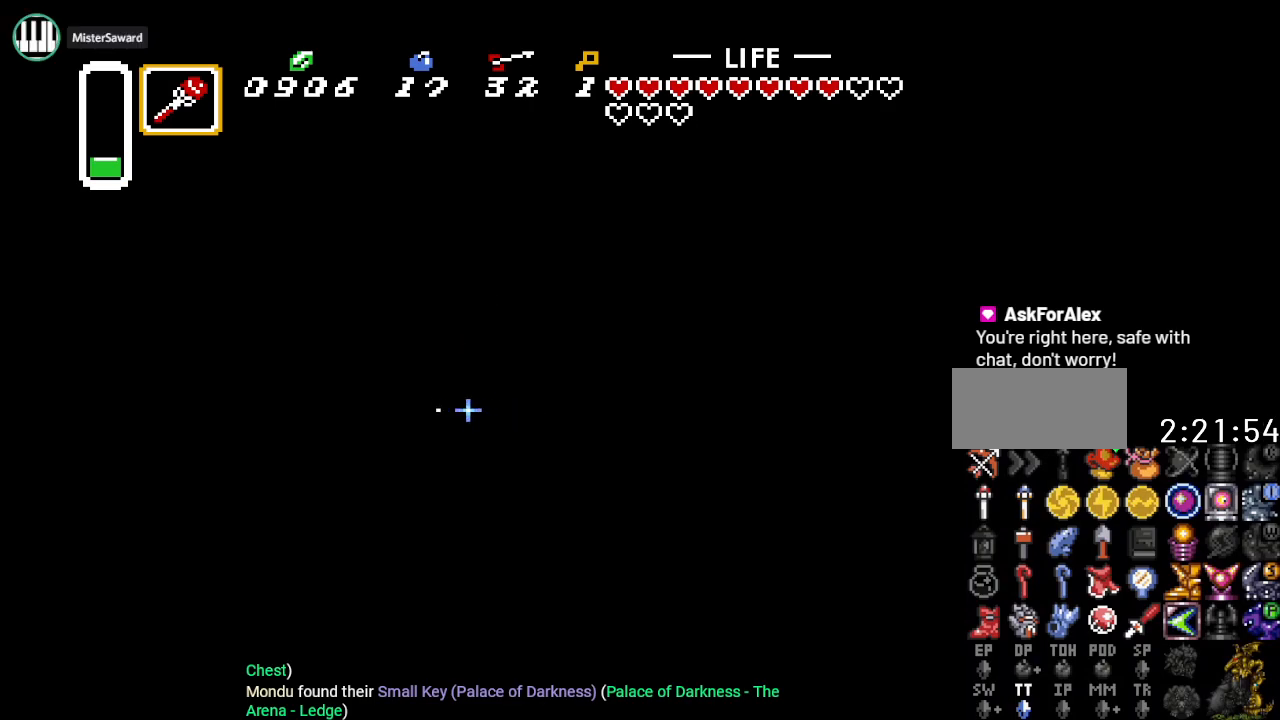
{"buttons": ["B", "DPAD_UP"], "events": [[34, "DPAD_UP", "down"], [217, "DPAD_RIGHT", "up"]]}
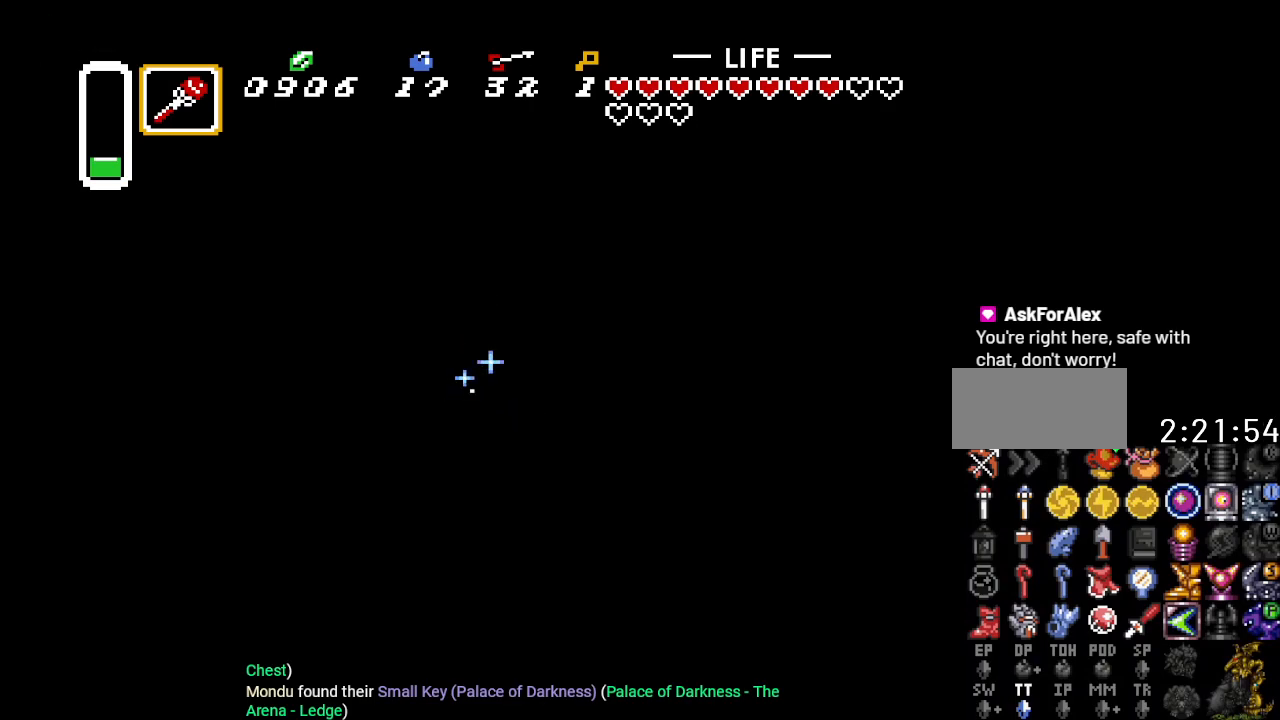
{"buttons": ["B", "DPAD_UP"], "events": [[250, "DPAD_RIGHT", "down"], [384, "DPAD_RIGHT", "up"]]}
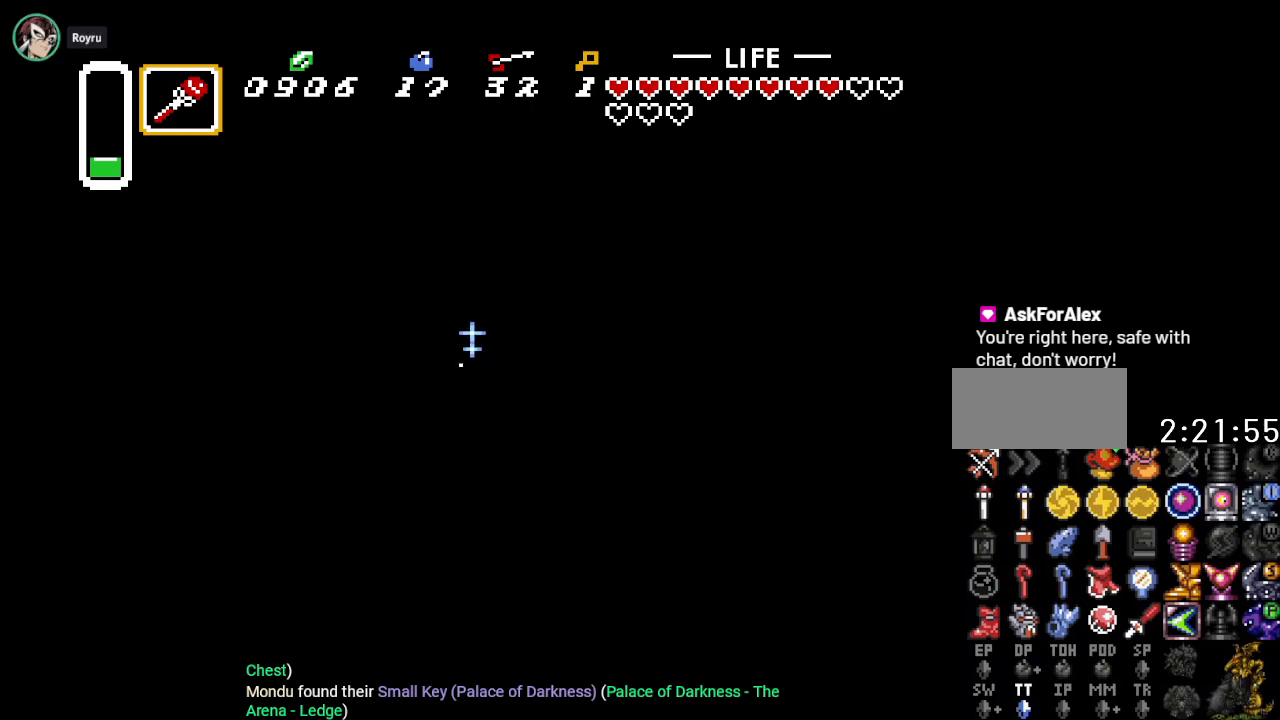
{"buttons": ["B", "DPAD_UP"], "events": [[167, "DPAD_LEFT", "down"], [317, "DPAD_LEFT", "up"]]}
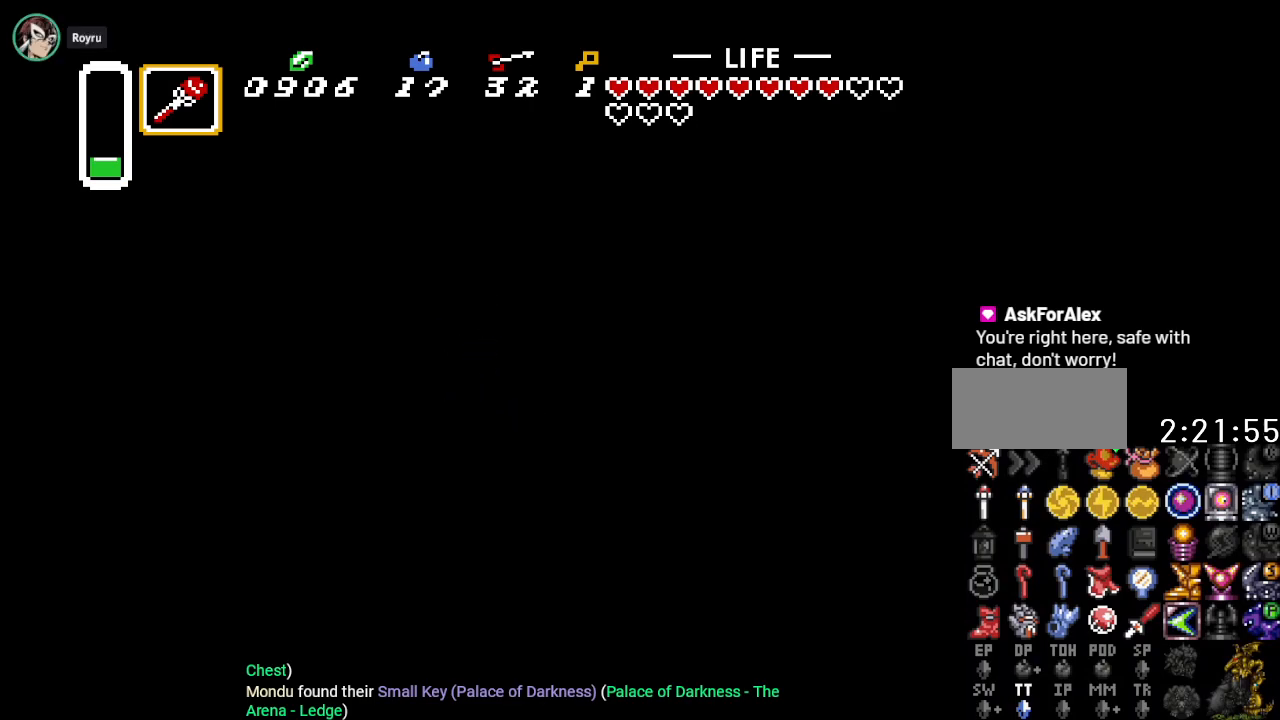
{"buttons": ["B", "DPAD_UP", "DPAD_LEFT"], "events": [[67, "DPAD_RIGHT", "down"], [350, "DPAD_RIGHT", "up"], [434, "DPAD_LEFT", "down"]]}
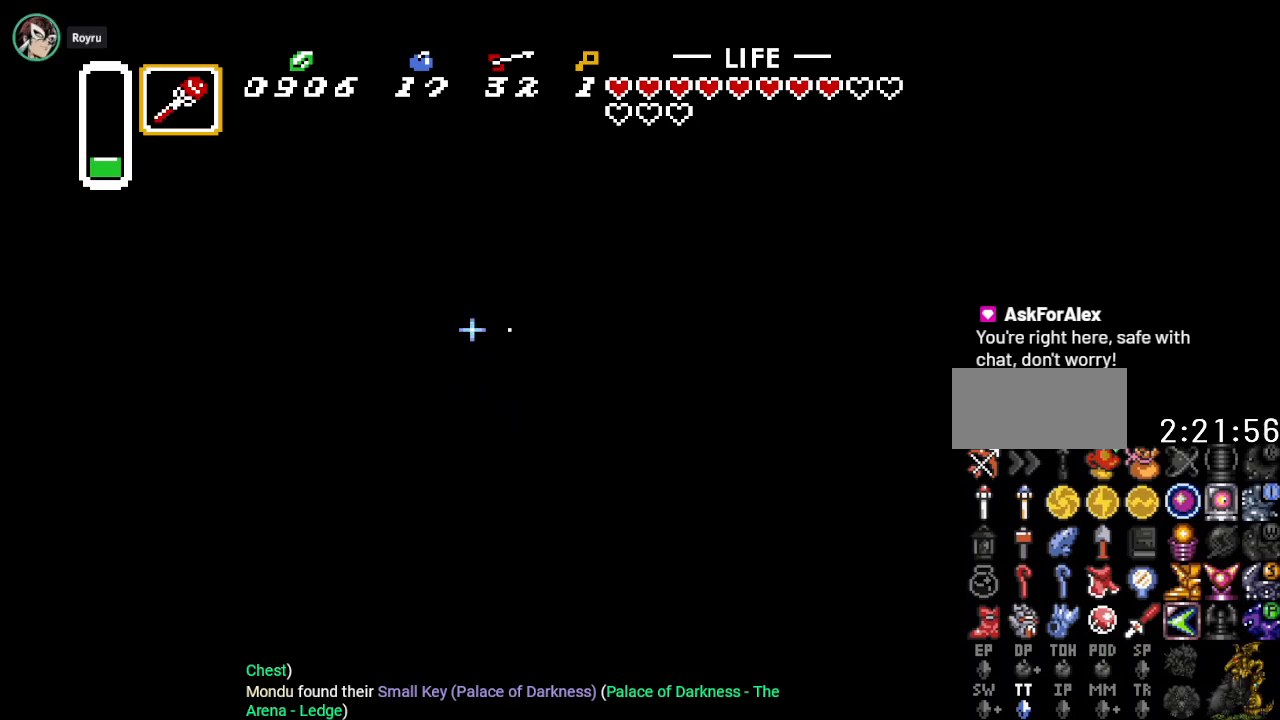
{"buttons": ["B", "DPAD_UP", "DPAD_LEFT"], "events": []}
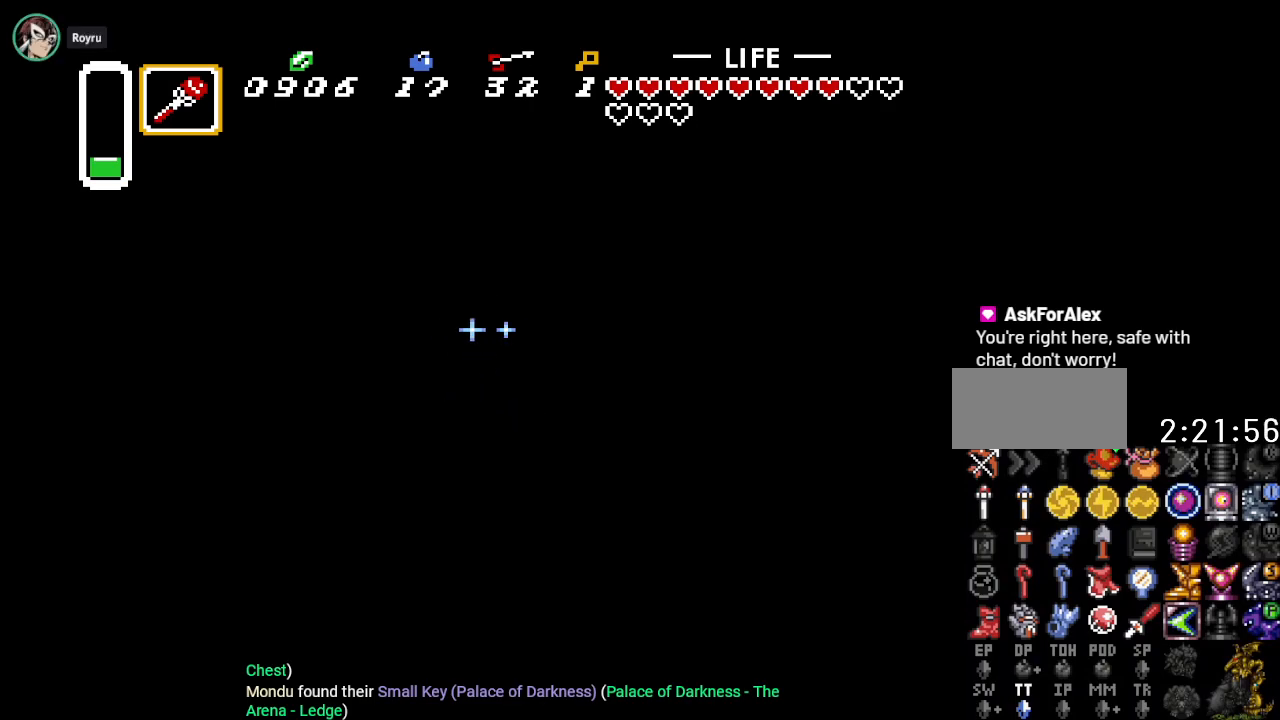
{"buttons": ["B", "DPAD_UP", "DPAD_LEFT"], "events": []}
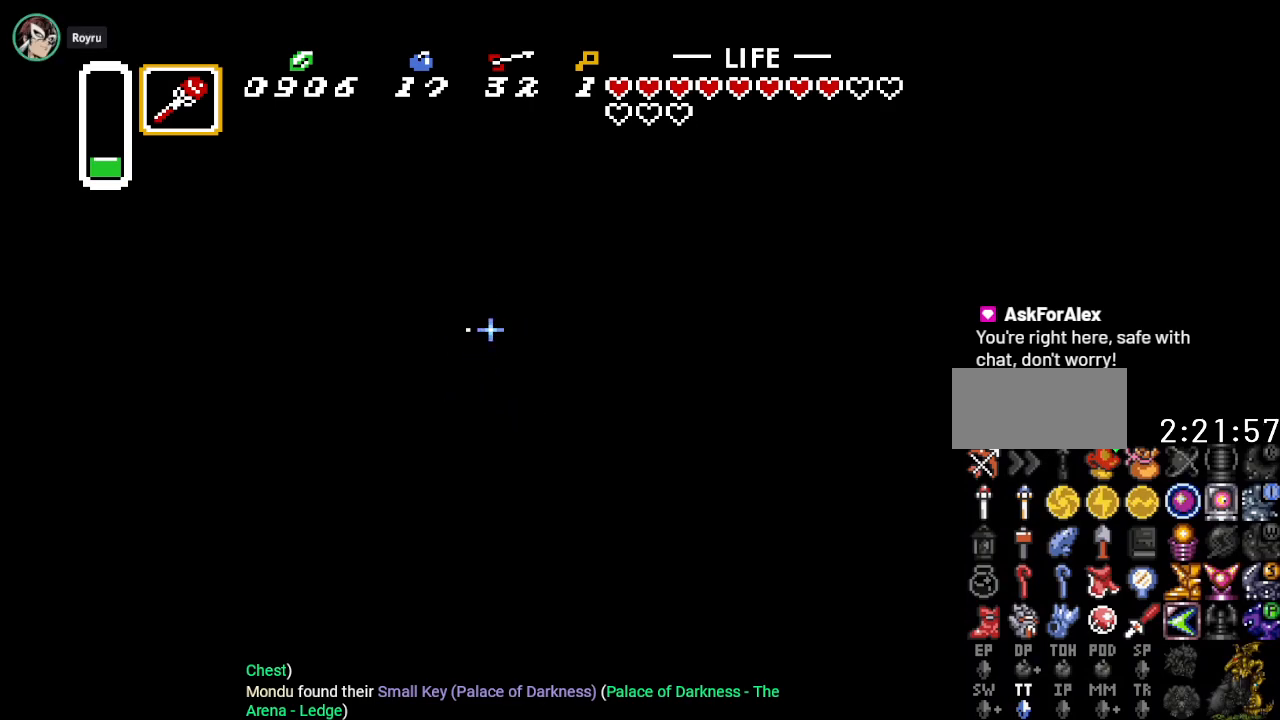
{"buttons": ["DPAD_UP"], "events": [[117, "DPAD_LEFT", "up"], [167, "DPAD_RIGHT", "down"], [400, "DPAD_RIGHT", "up"], [450, "B", "up"]]}
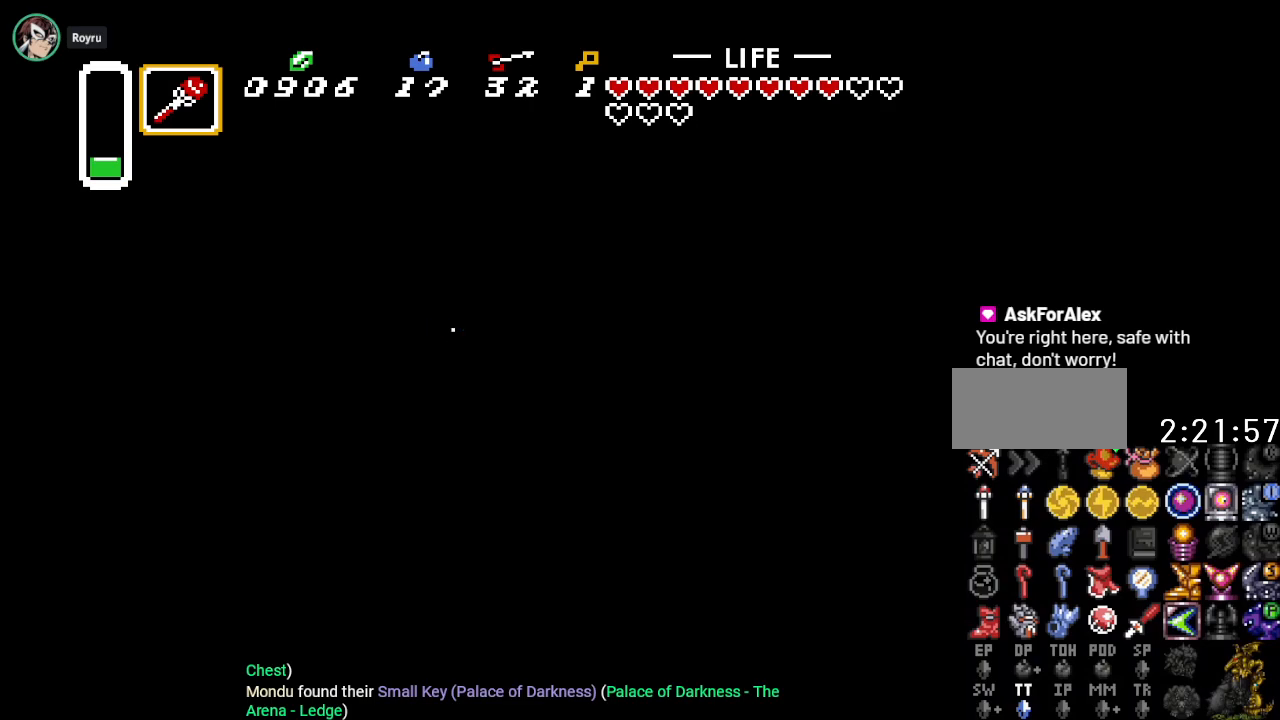
{"buttons": ["DPAD_UP"], "events": [[200, "DPAD_UP", "up"], [367, "DPAD_UP", "down"]]}
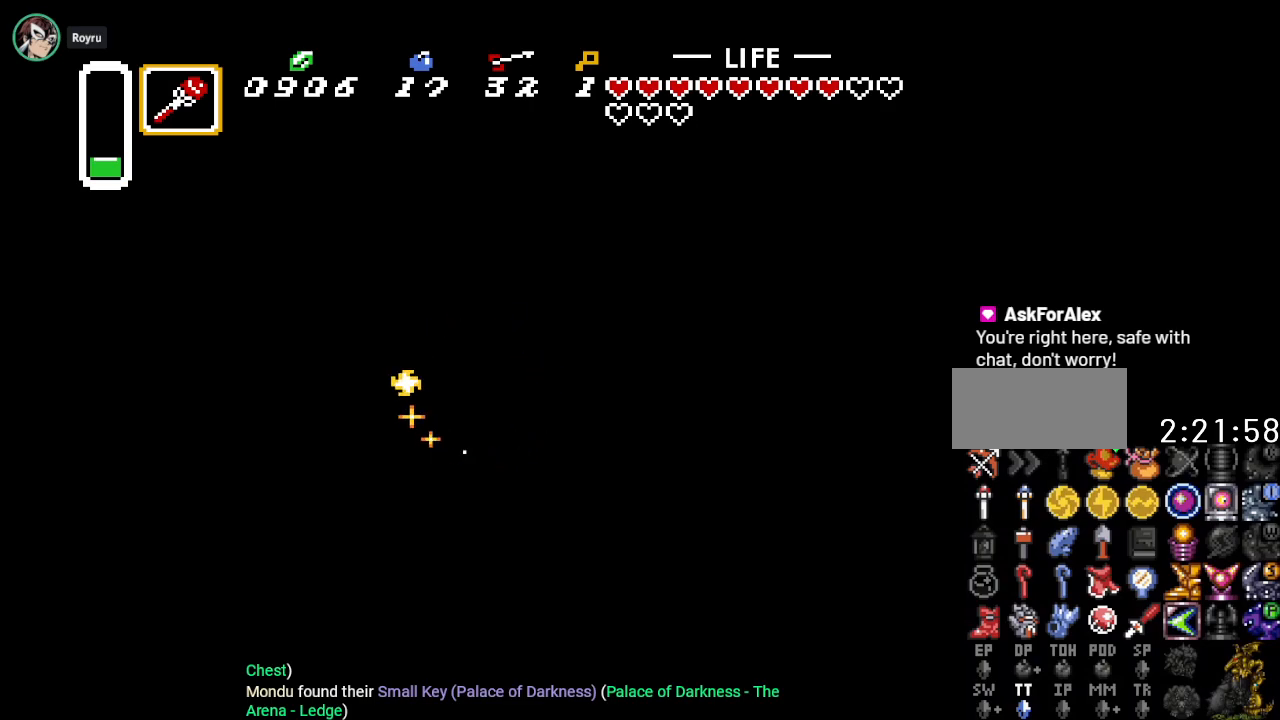
{"buttons": [], "events": [[16, "DPAD_UP", "up"], [16, "START", "down"], [200, "START", "up"]]}
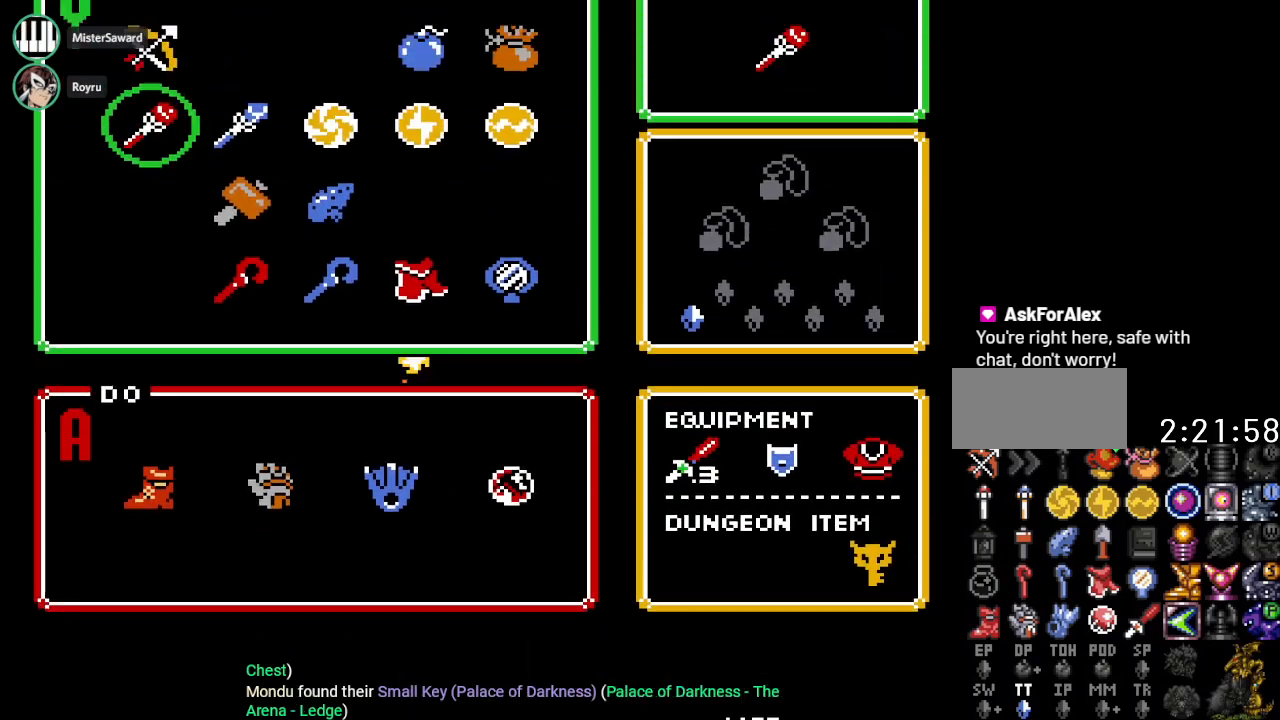
{"buttons": ["DPAD_RIGHT"], "events": [[234, "DPAD_RIGHT", "down"], [367, "DPAD_RIGHT", "up"], [451, "DPAD_RIGHT", "down"]]}
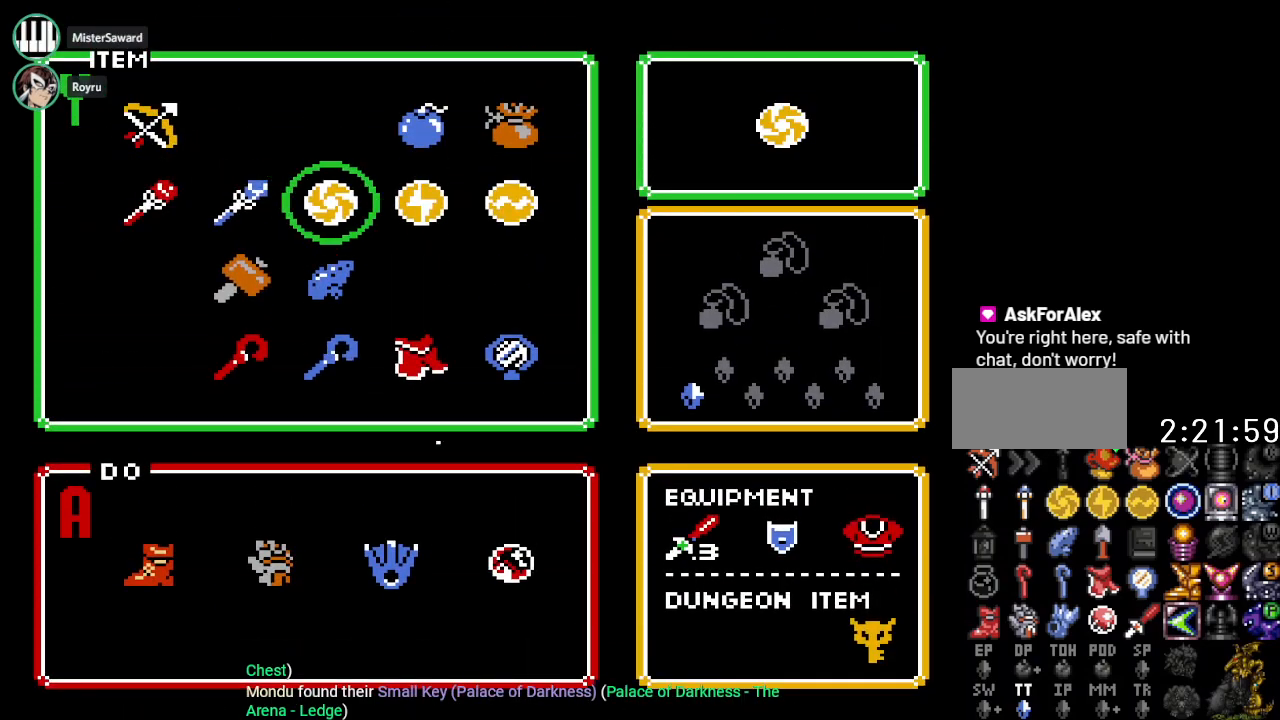
{"buttons": ["DPAD_DOWN"], "events": [[50, "DPAD_RIGHT", "up"], [117, "DPAD_RIGHT", "down"], [200, "DPAD_RIGHT", "up"], [267, "DPAD_RIGHT", "down"], [367, "DPAD_RIGHT", "up"], [450, "DPAD_DOWN", "down"]]}
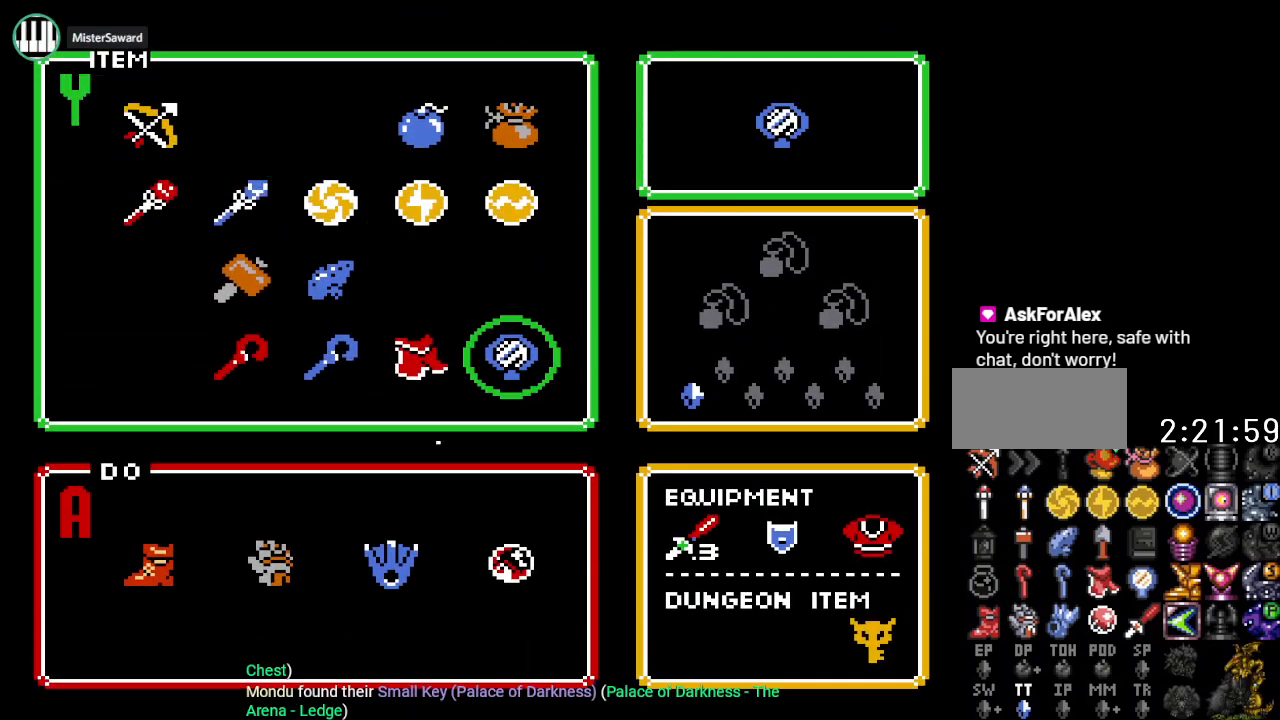
{"buttons": ["DPAD_DOWN"], "events": [[50, "START", "down"], [117, "DPAD_DOWN", "up"], [200, "START", "up"], [451, "DPAD_DOWN", "down"]]}
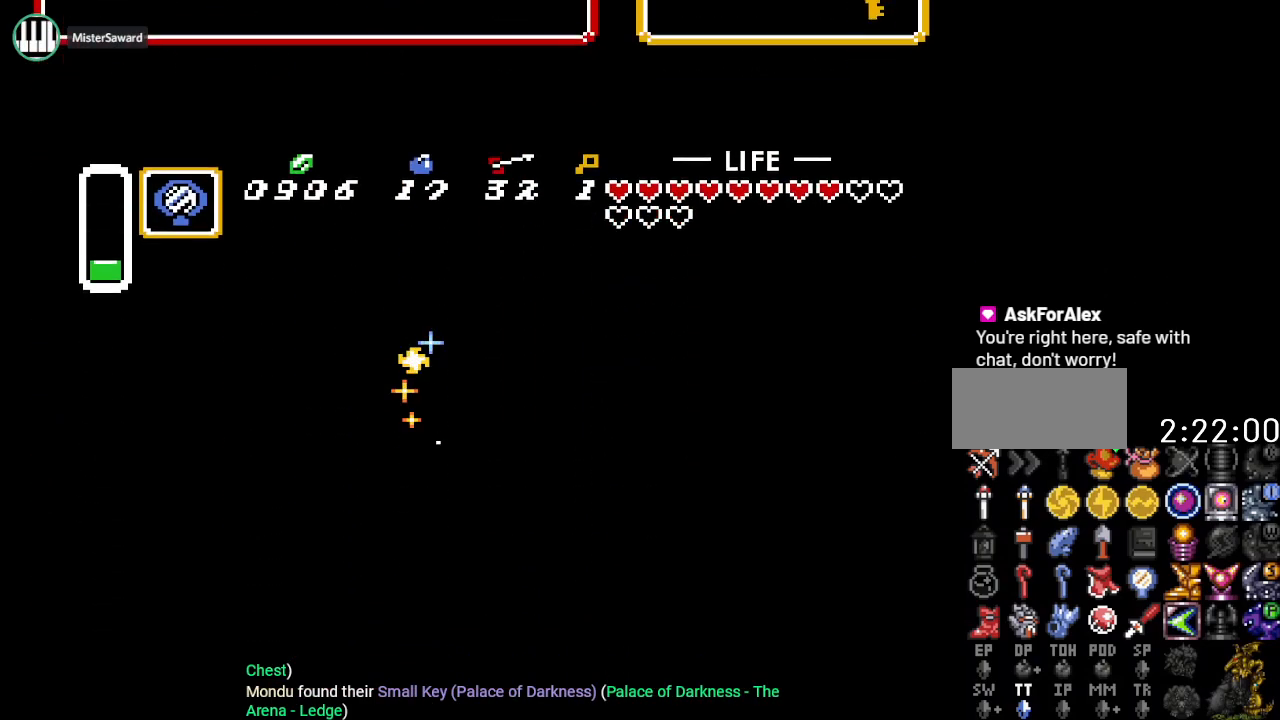
{"buttons": [], "events": [[50, "Y", "down"], [150, "DPAD_DOWN", "up"], [150, "Y", "up"], [200, "Y", "down"], [300, "Y", "up"], [367, "Y", "down"], [450, "Y", "up"]]}
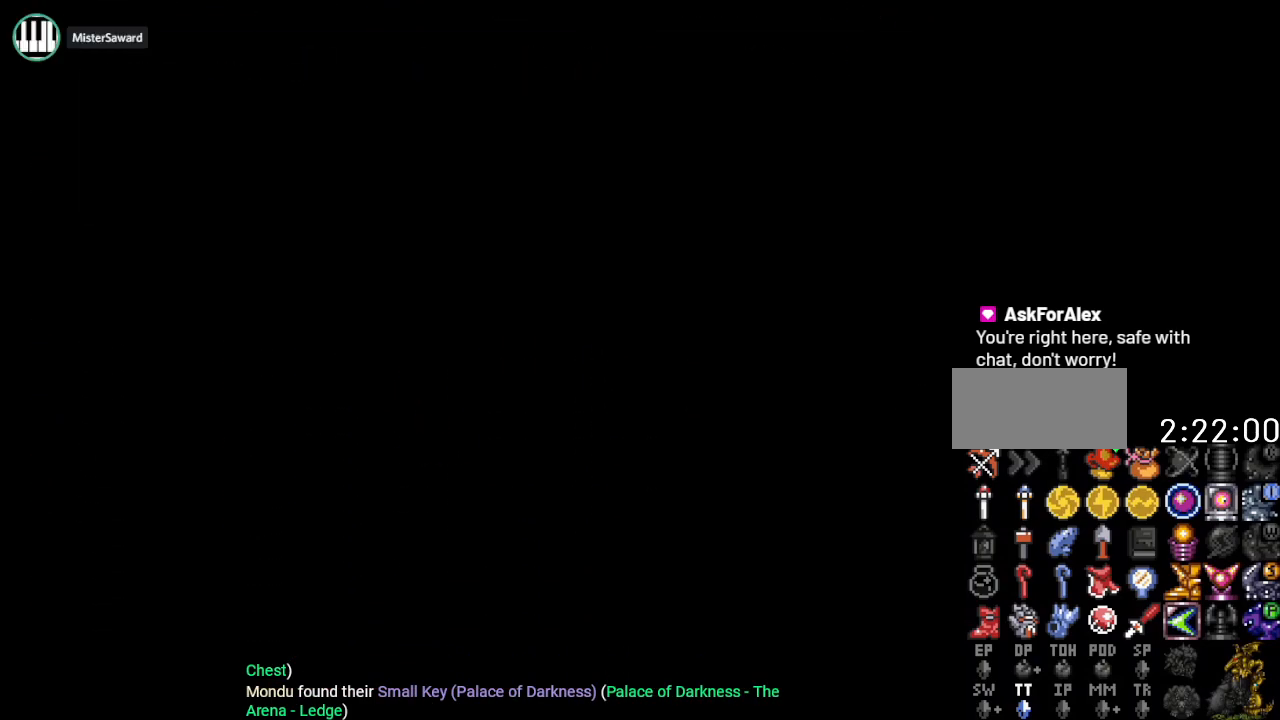
{"buttons": ["DPAD_UP"], "events": [[134, "DPAD_UP", "down"]]}
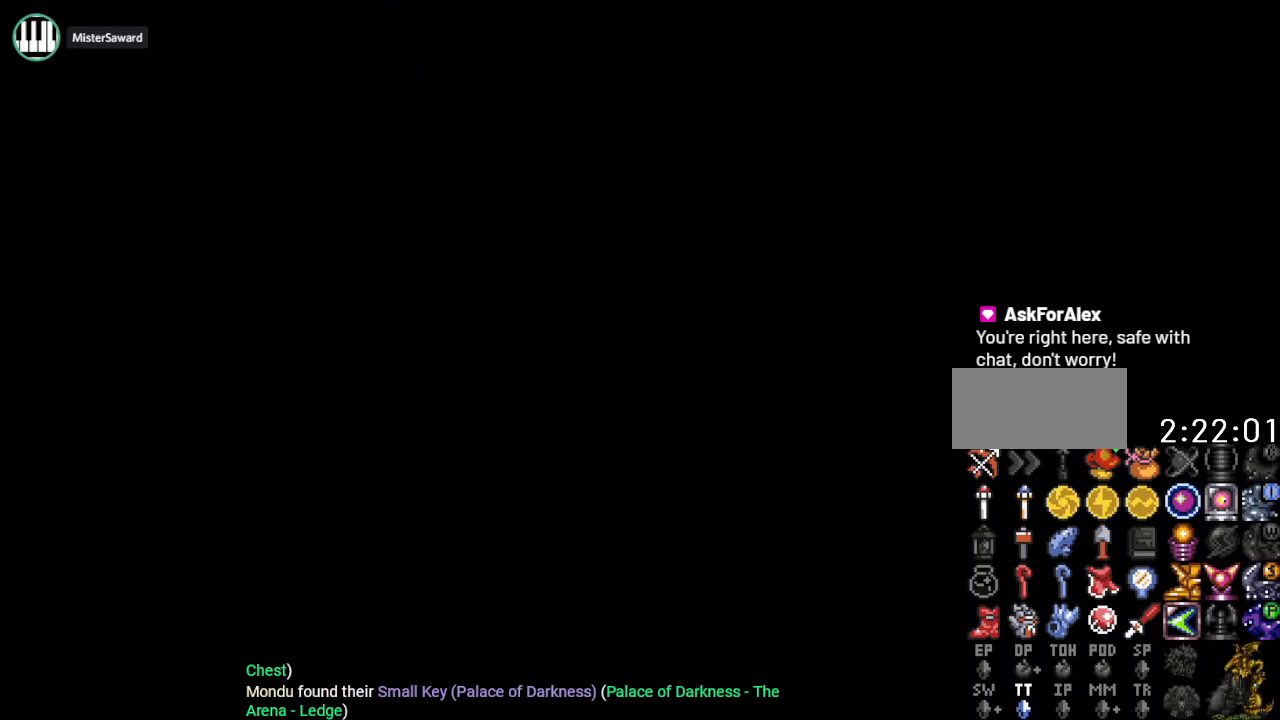
{"buttons": ["DPAD_UP"], "events": []}
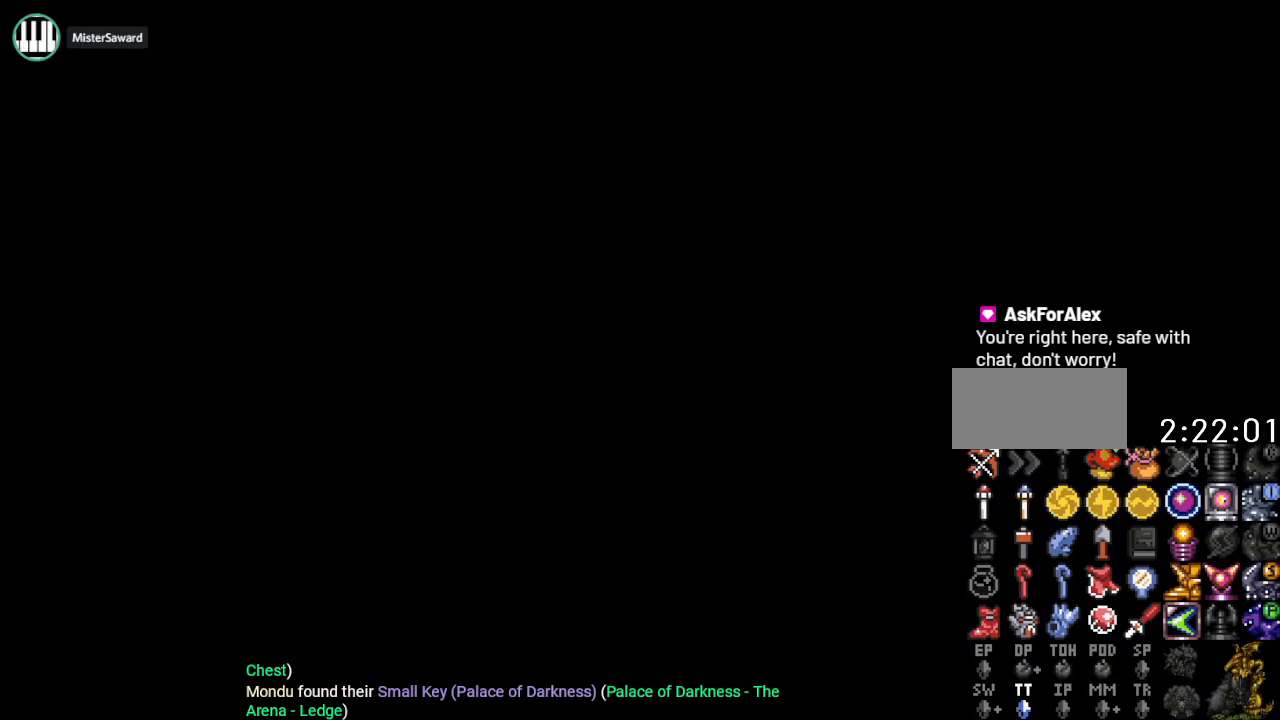
{"buttons": ["DPAD_UP"], "events": []}
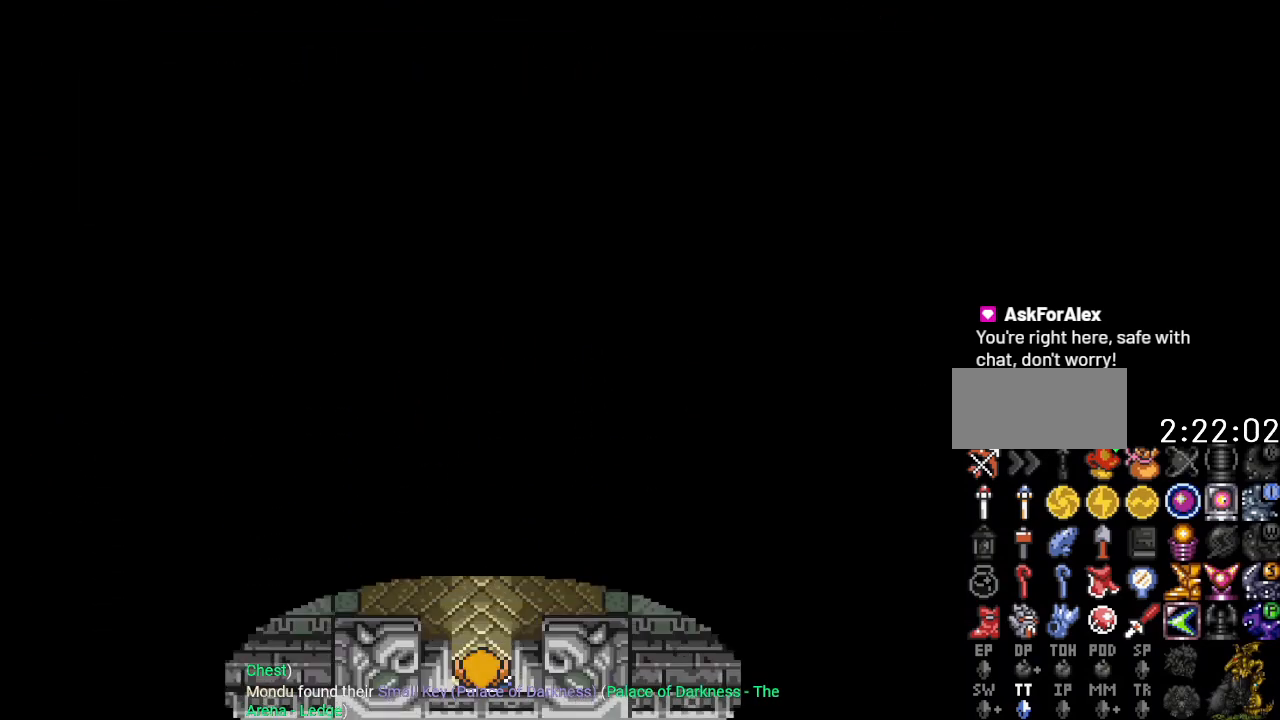
{"buttons": ["A", "DPAD_UP"], "events": [[484, "A", "down"]]}
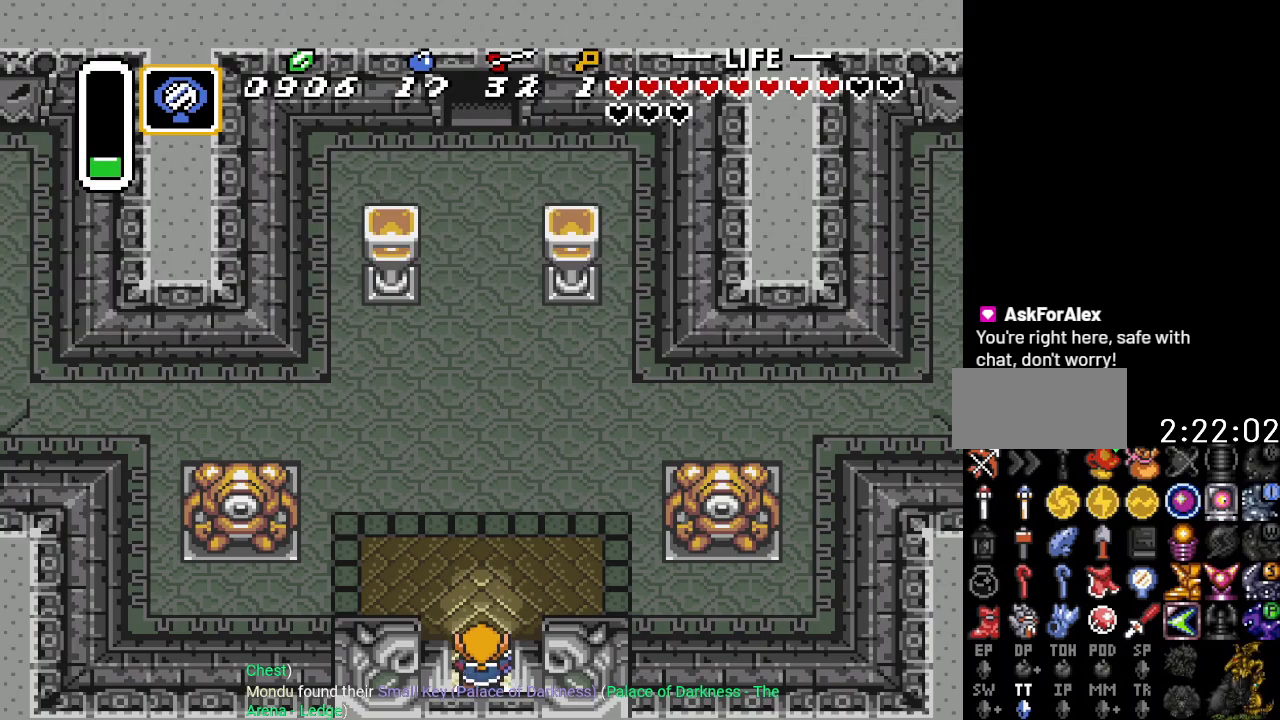
{"buttons": ["A", "DPAD_UP"], "events": []}
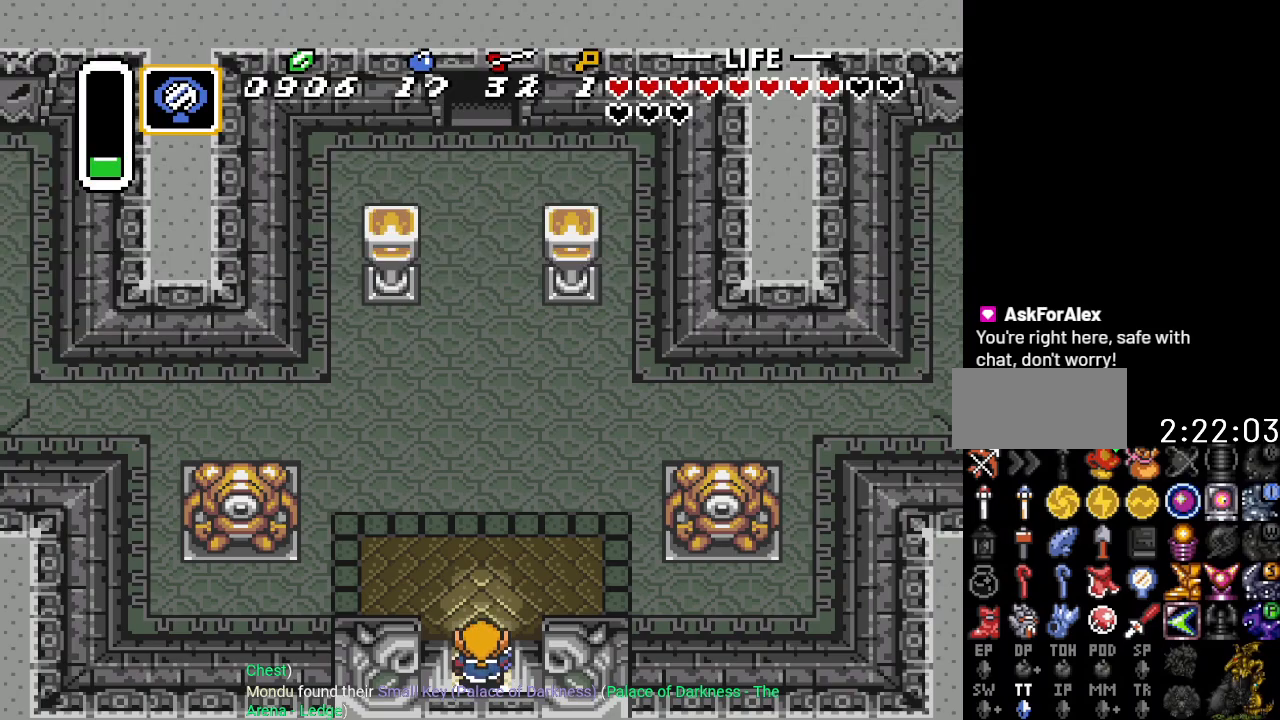
{"buttons": ["A", "DPAD_UP"], "events": []}
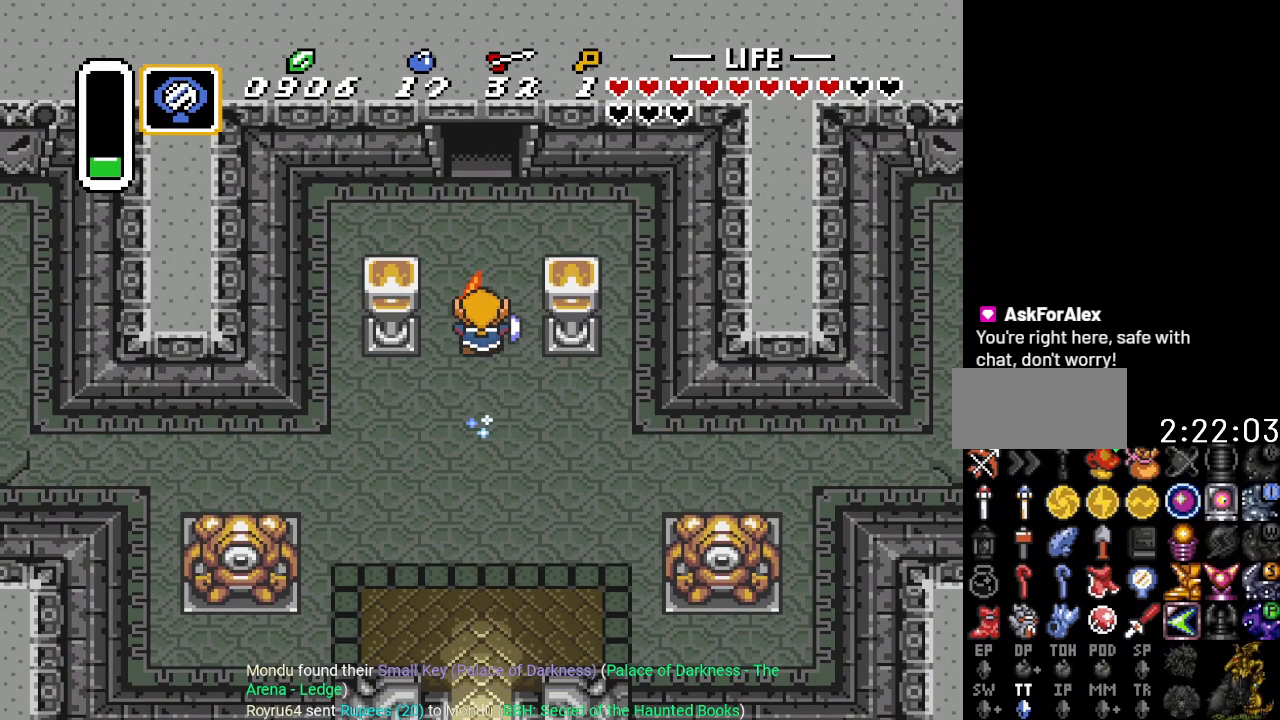
{"buttons": ["DPAD_UP"], "events": [[267, "A", "up"]]}
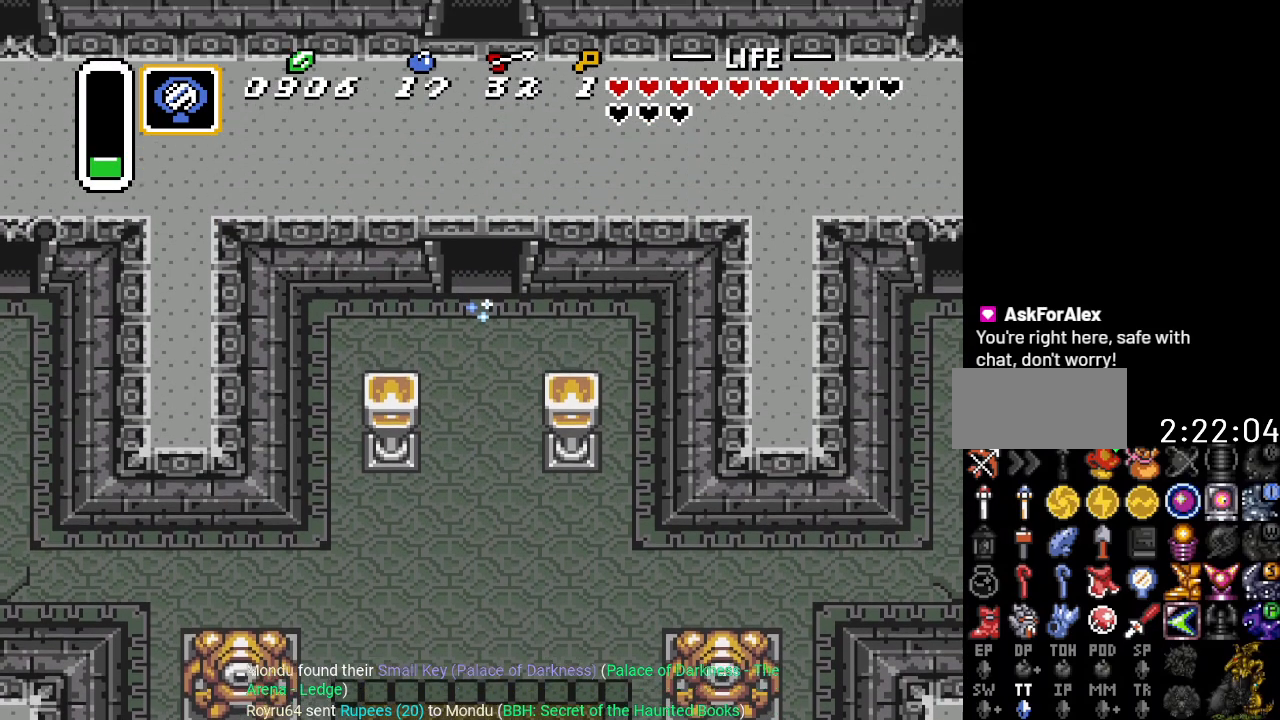
{"buttons": ["DPAD_UP"], "events": []}
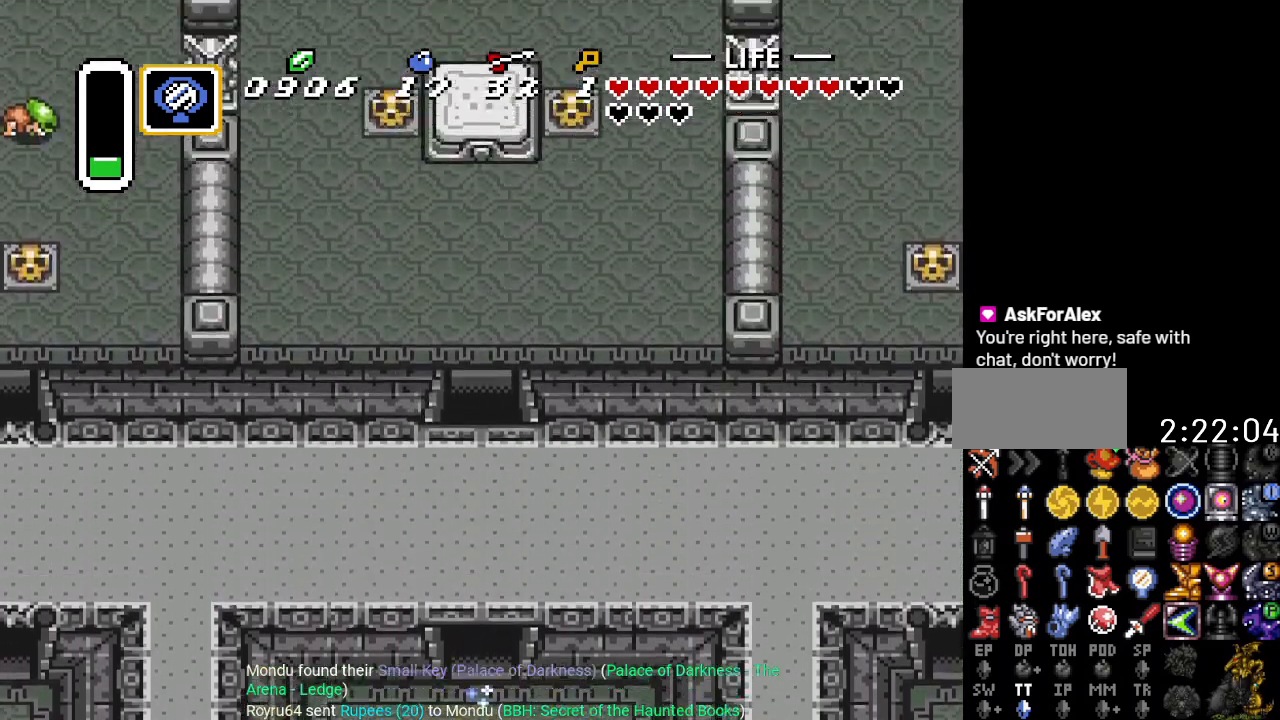
{"buttons": ["DPAD_UP", "DPAD_LEFT"], "events": [[17, "DPAD_LEFT", "down"]]}
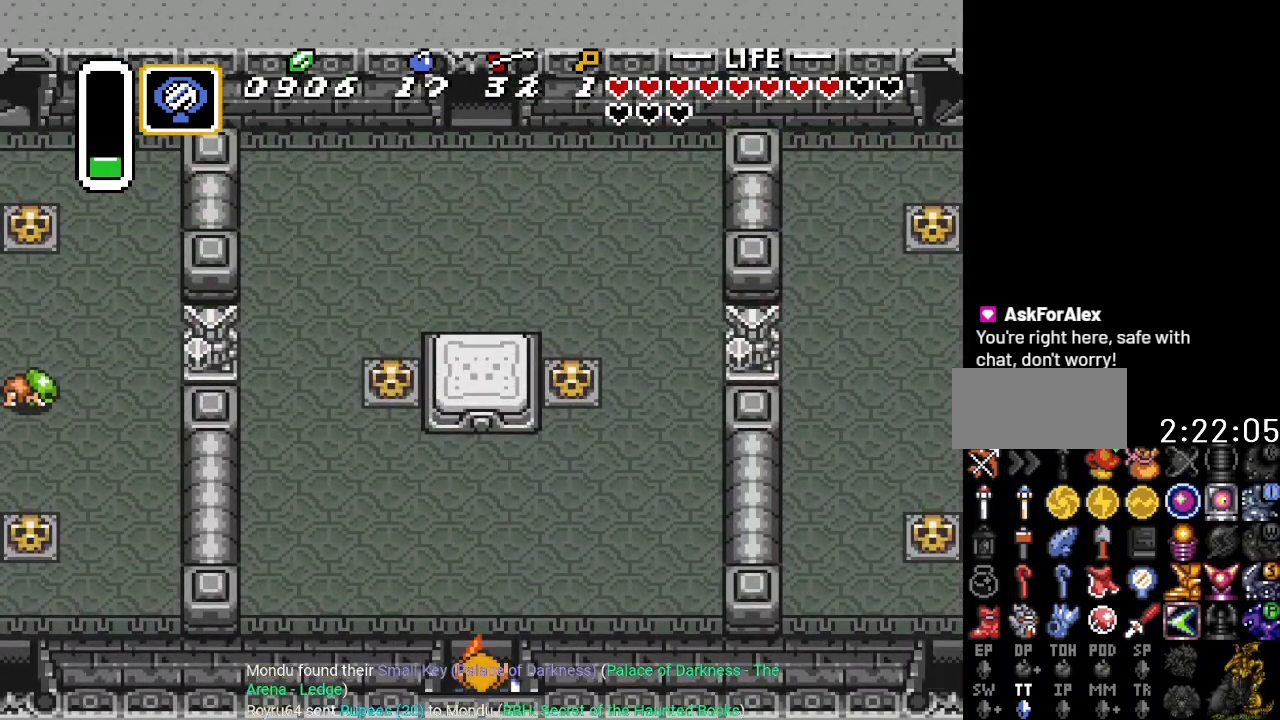
{"buttons": ["DPAD_LEFT"], "events": [[500, "DPAD_UP", "up"]]}
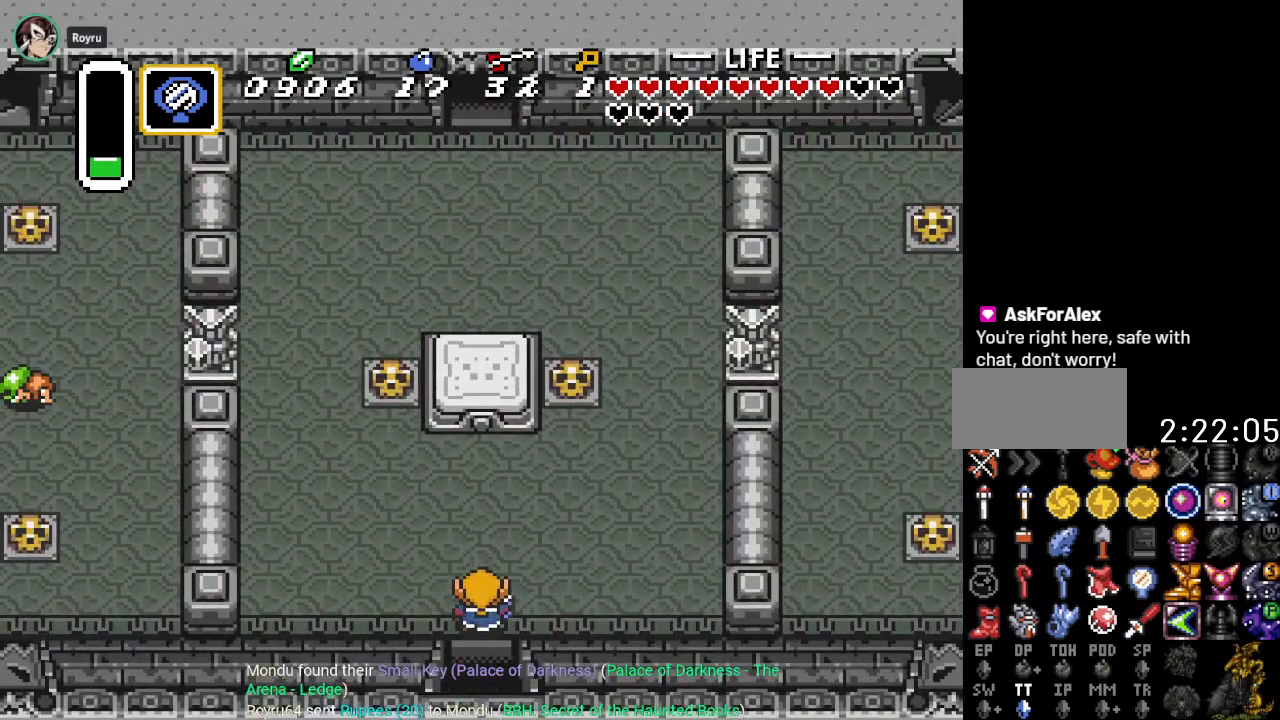
{"buttons": ["A", "DPAD_LEFT"], "events": [[501, "A", "down"]]}
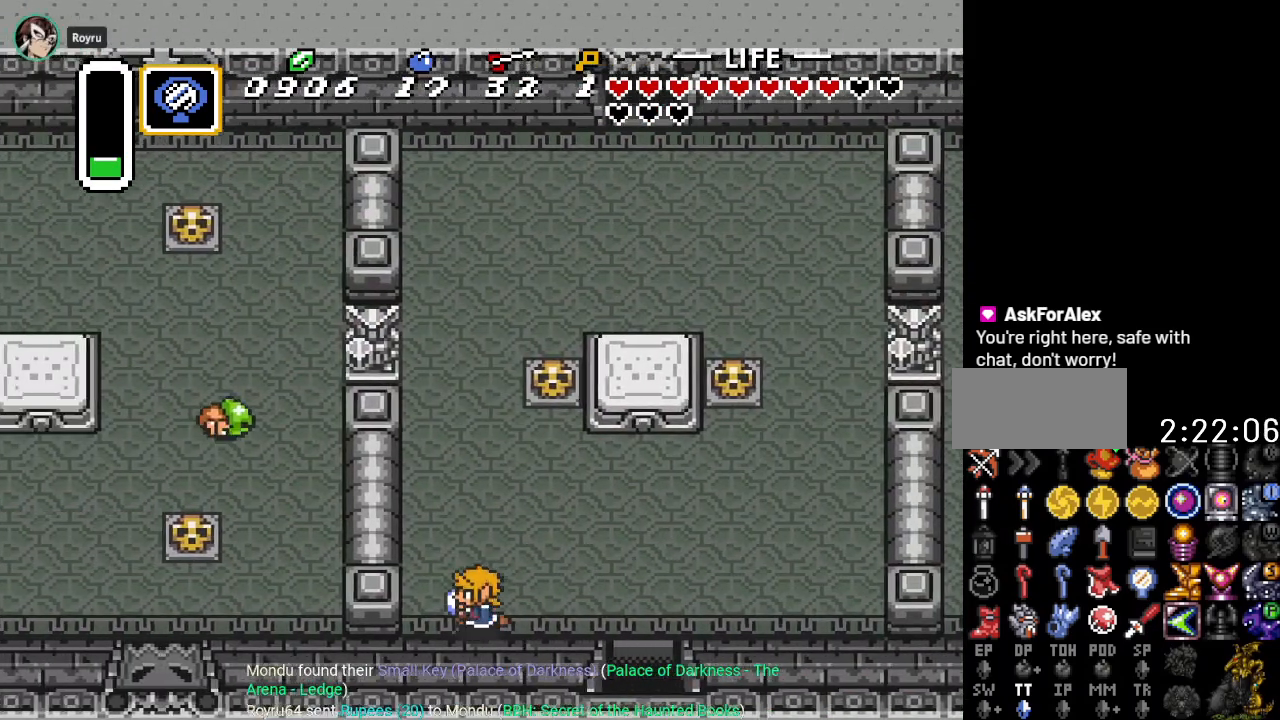
{"buttons": ["A"], "events": [[67, "DPAD_LEFT", "up"], [167, "DPAD_UP", "down"], [417, "DPAD_UP", "up"]]}
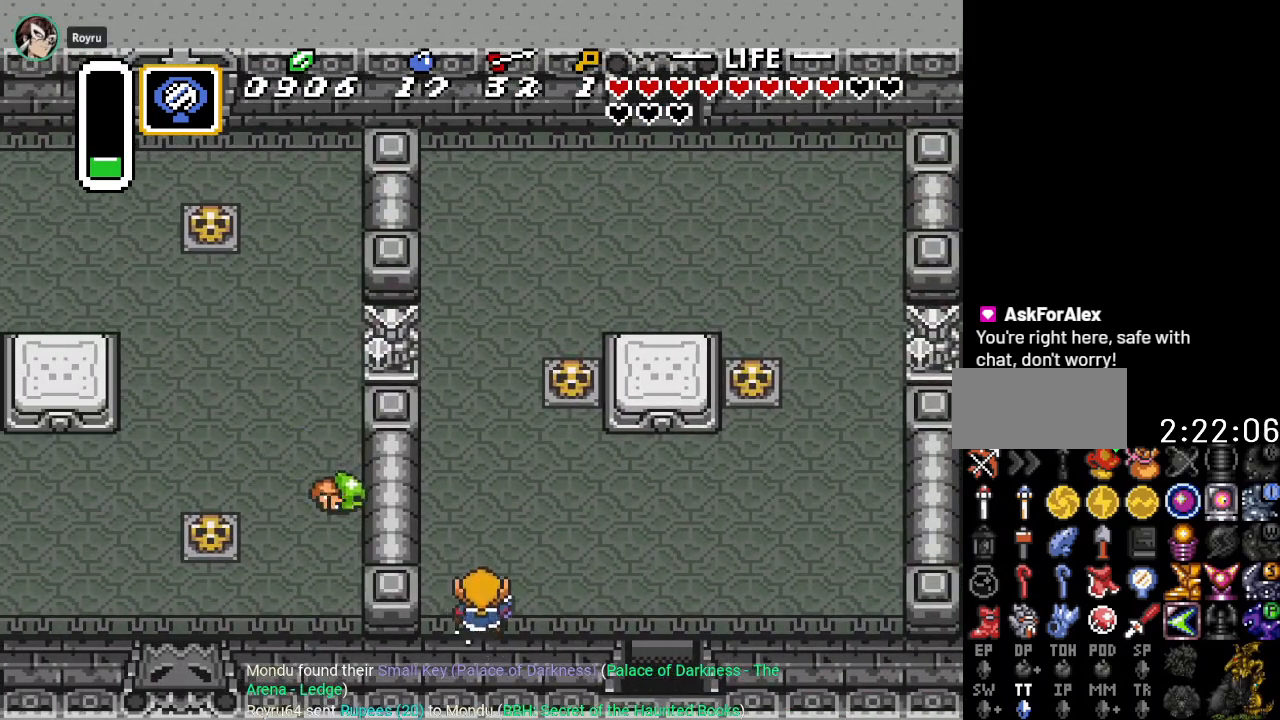
{"buttons": [], "events": [[317, "A", "up"]]}